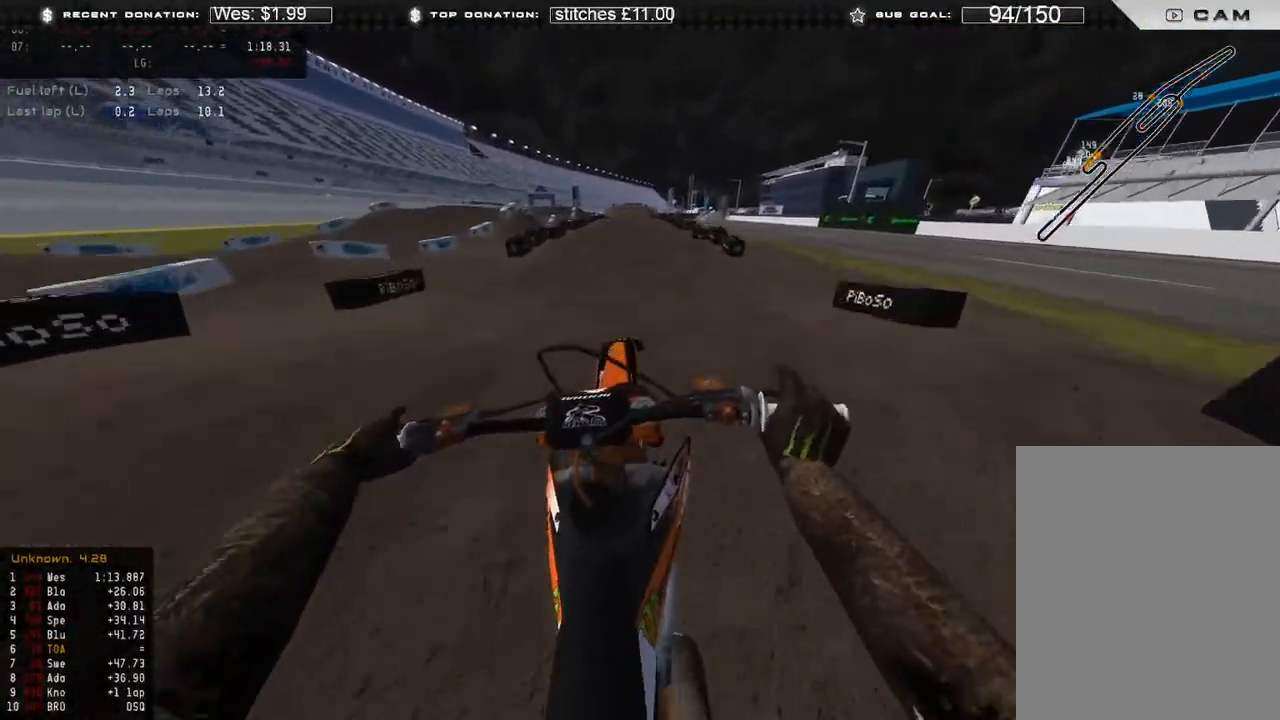
Gameplay with a controller (Xbox layout); each line is a JSON object with the inputs held at the frame after it. "events" lists button and stick changes between this image and that frame as [ms after this image, input, new state], when the widget could be followed in between.
{"buttons": ["B"], "left_stick": "up-left", "right_stick": "center", "events": [[83, "right_stick", "up-right"], [183, "R2", "up"], [183, "right_stick", "center"], [383, "left_stick", "up"], [483, "B", "down"], [500, "left_stick", "up-left"]]}
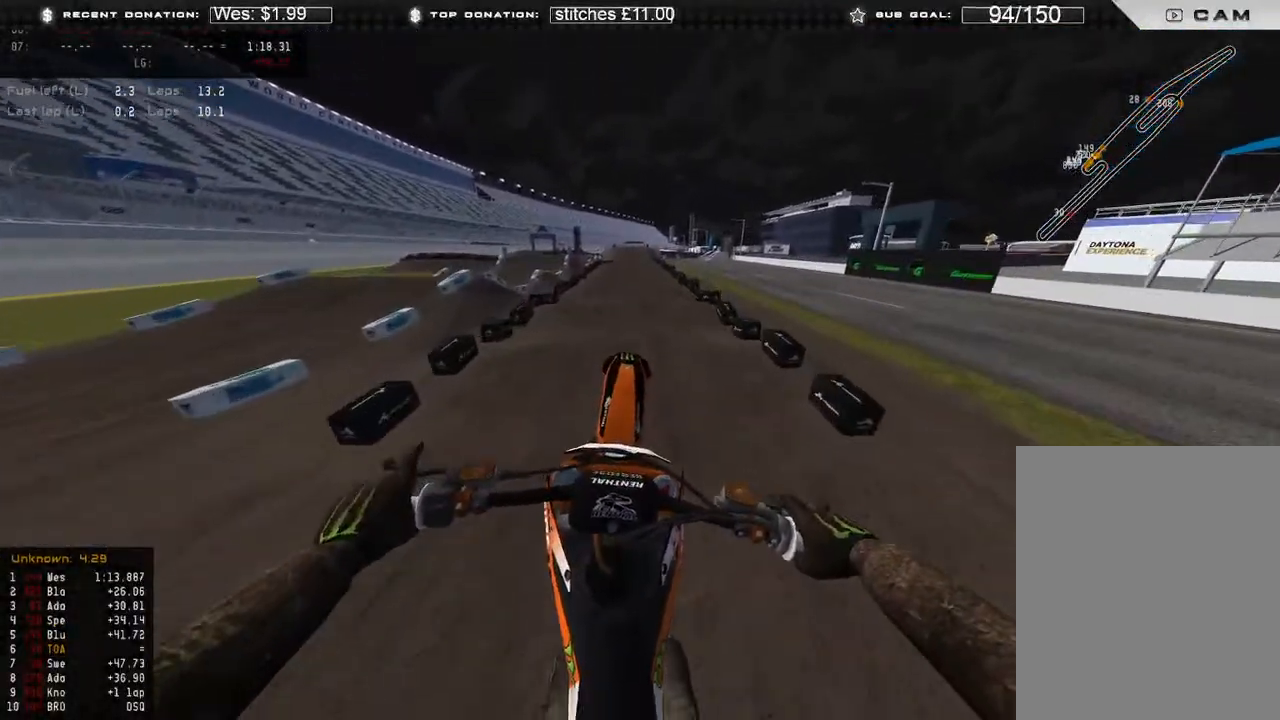
{"buttons": ["R2"], "left_stick": "up-left", "right_stick": "up-right", "events": [[67, "B", "up"], [183, "right_stick", "up-right"], [233, "R2", "down"]]}
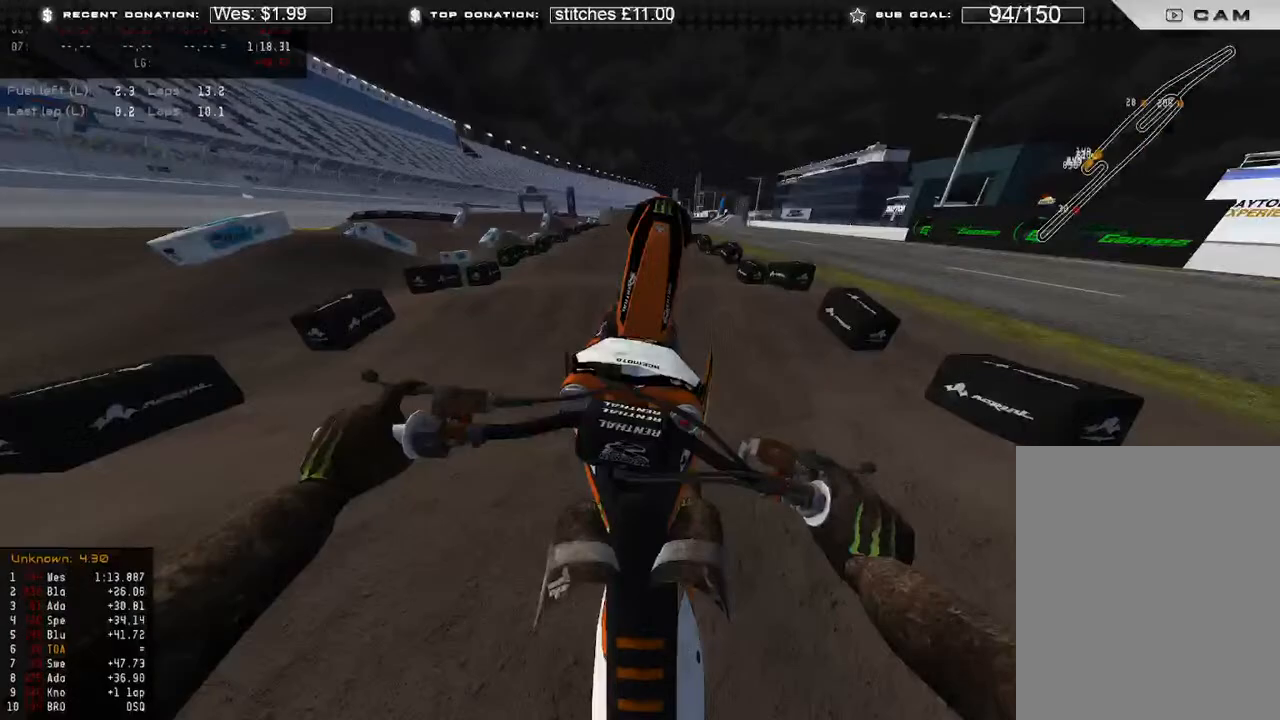
{"buttons": [], "left_stick": "center", "right_stick": "down", "events": [[17, "right_stick", "center"], [50, "R2", "up"], [83, "right_stick", "down"], [283, "R2", "down"], [283, "left_stick", "center"], [400, "R2", "up"]]}
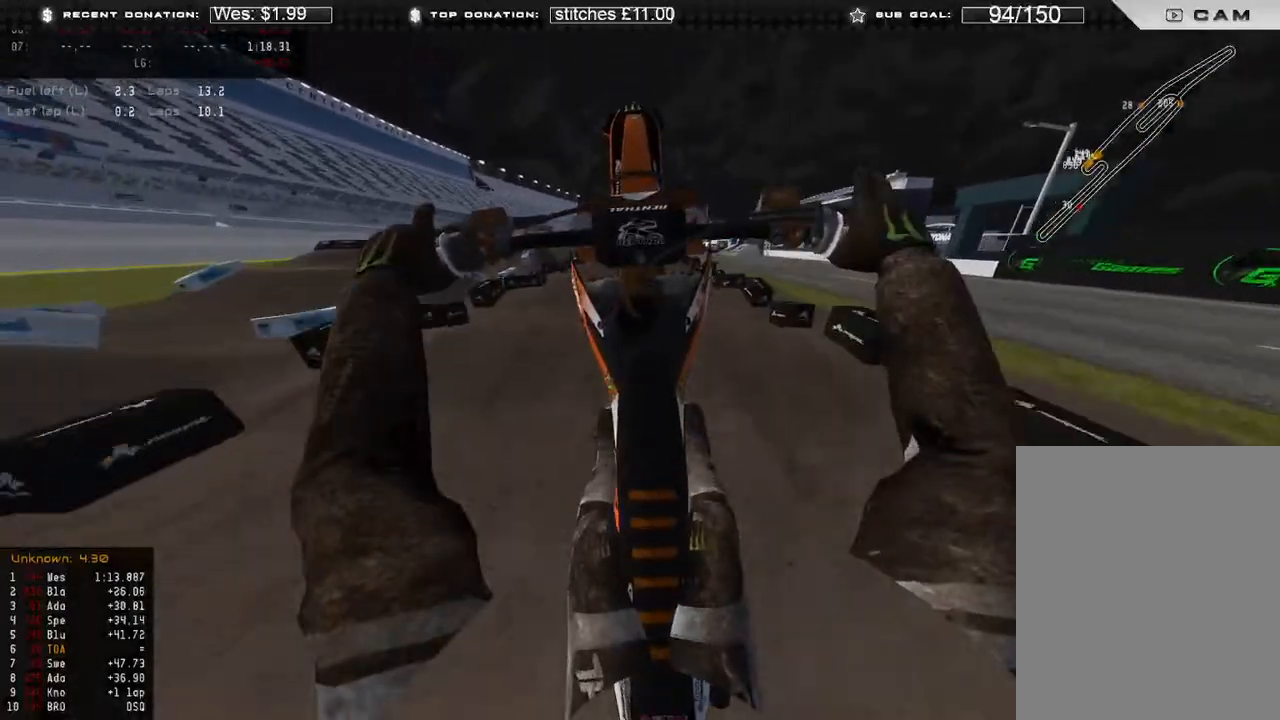
{"buttons": ["R2"], "left_stick": "center", "right_stick": "down", "events": [[450, "R2", "down"]]}
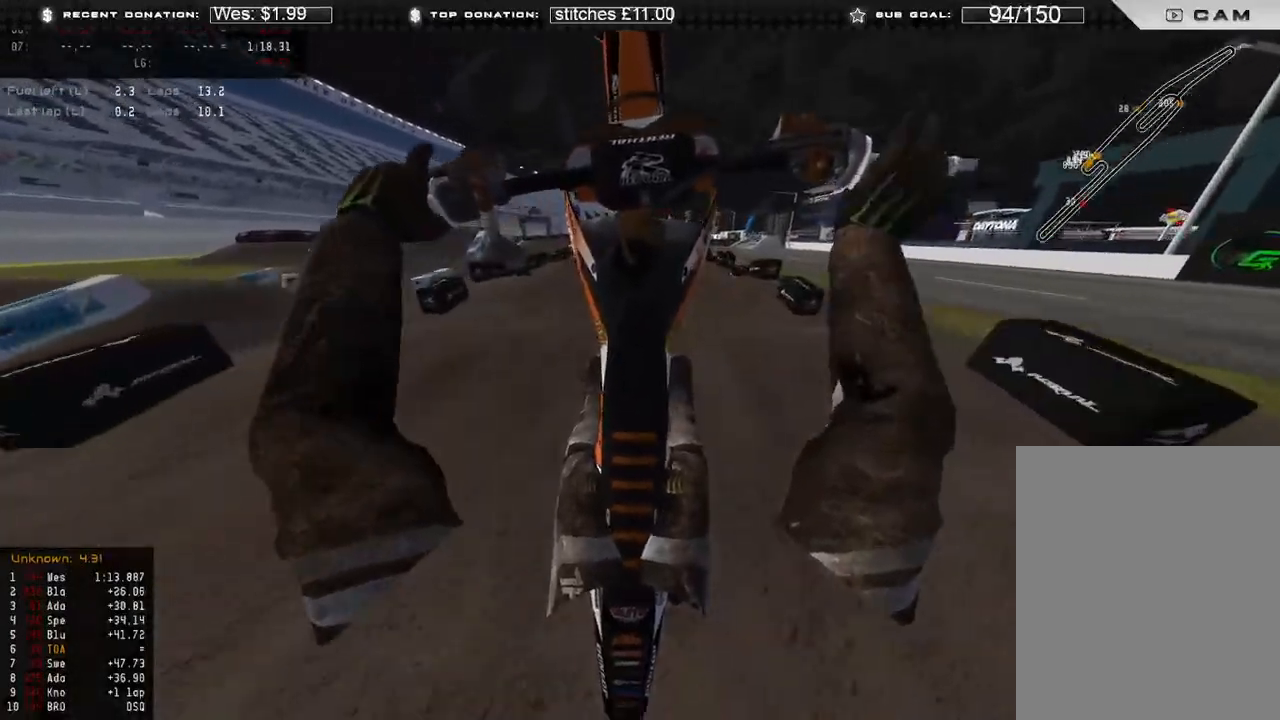
{"buttons": ["L2"], "left_stick": "up-right", "right_stick": "down-left", "events": [[50, "R2", "up"], [283, "L2", "down"], [367, "left_stick", "up-right"], [483, "right_stick", "down-left"]]}
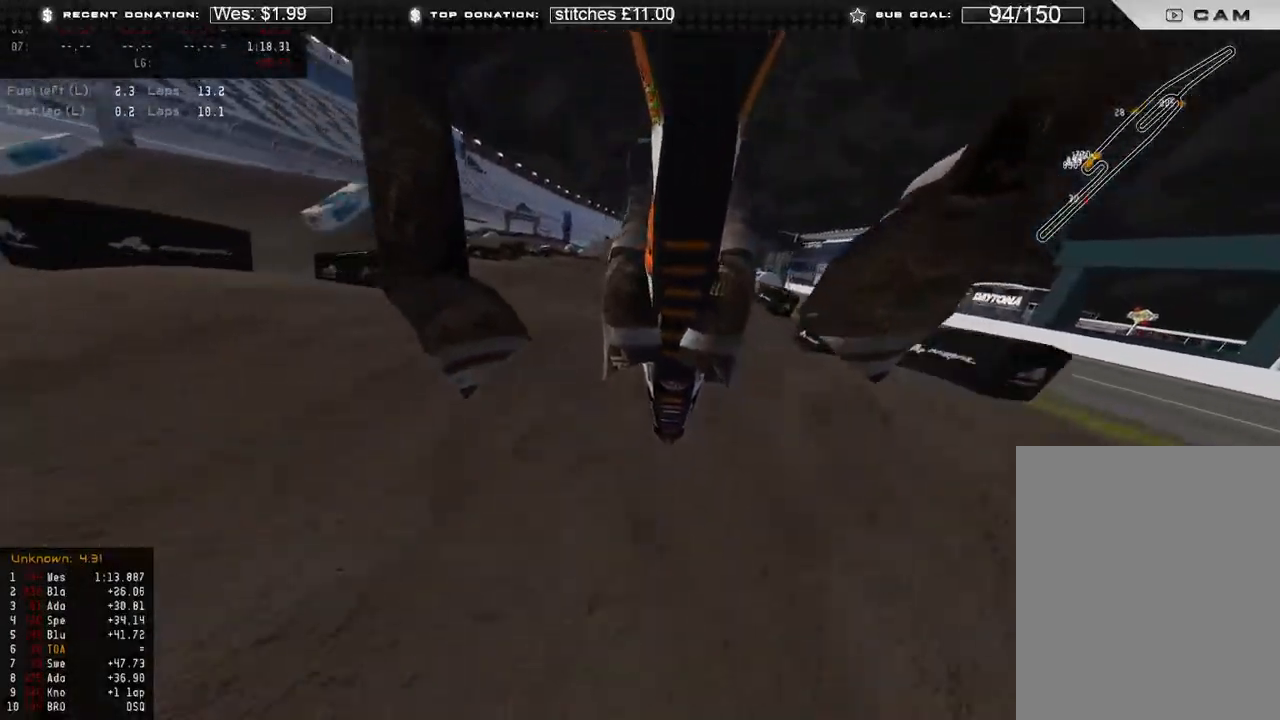
{"buttons": [], "left_stick": "center", "right_stick": "center", "events": [[150, "L2", "up"], [167, "left_stick", "center"], [417, "right_stick", "center"]]}
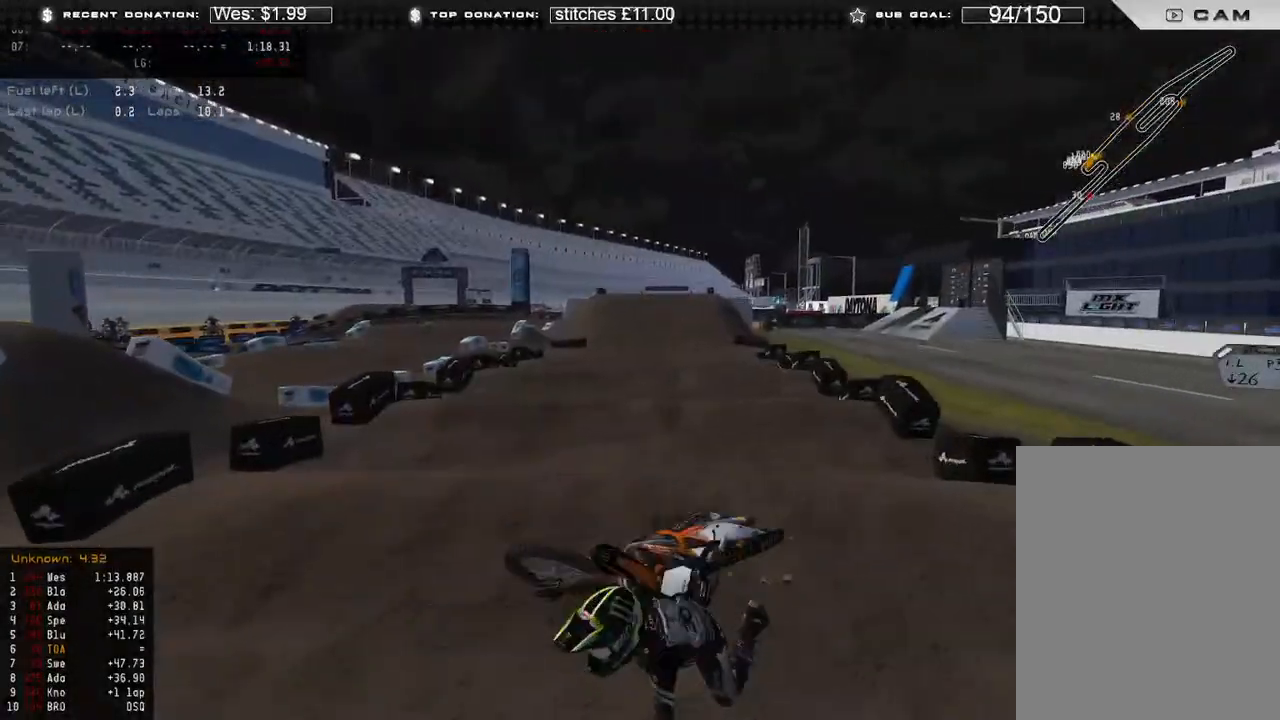
{"buttons": [], "left_stick": "center", "right_stick": "center", "events": []}
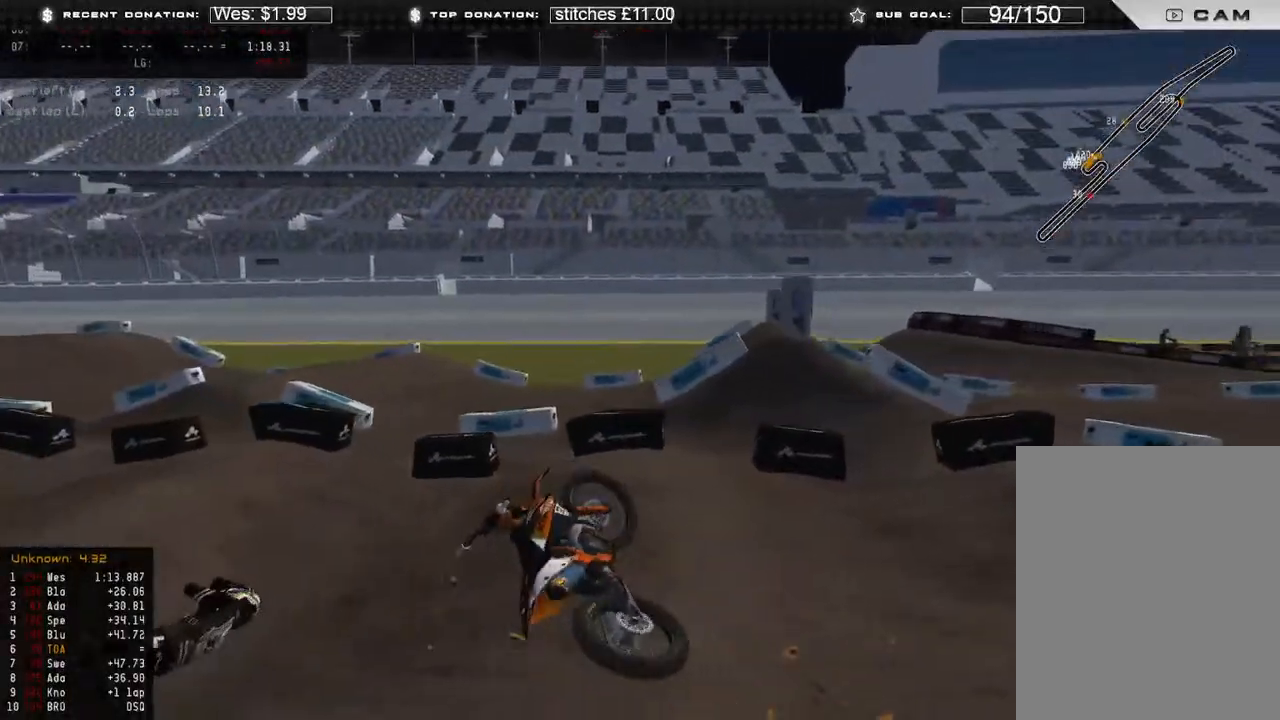
{"buttons": ["SELECT"], "left_stick": "center", "right_stick": "center", "events": [[417, "SELECT", "down"]]}
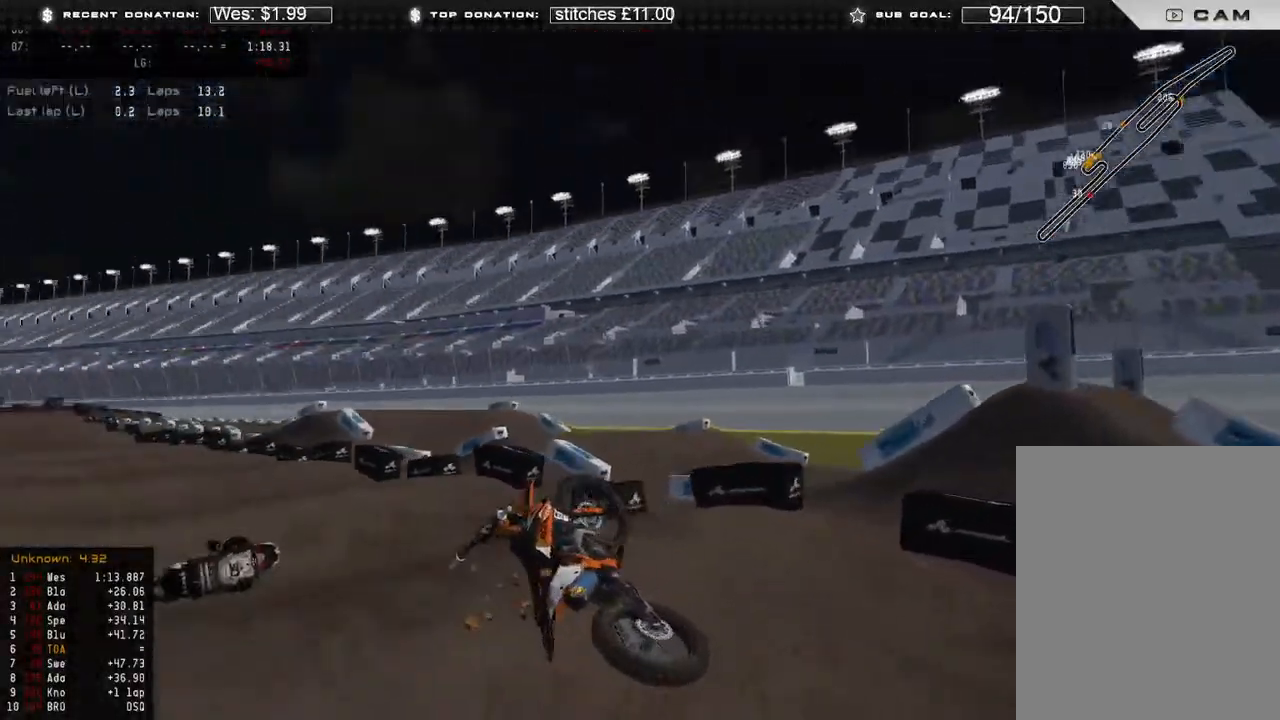
{"buttons": ["DPAD_UP"], "left_stick": "down-right", "right_stick": "center"}
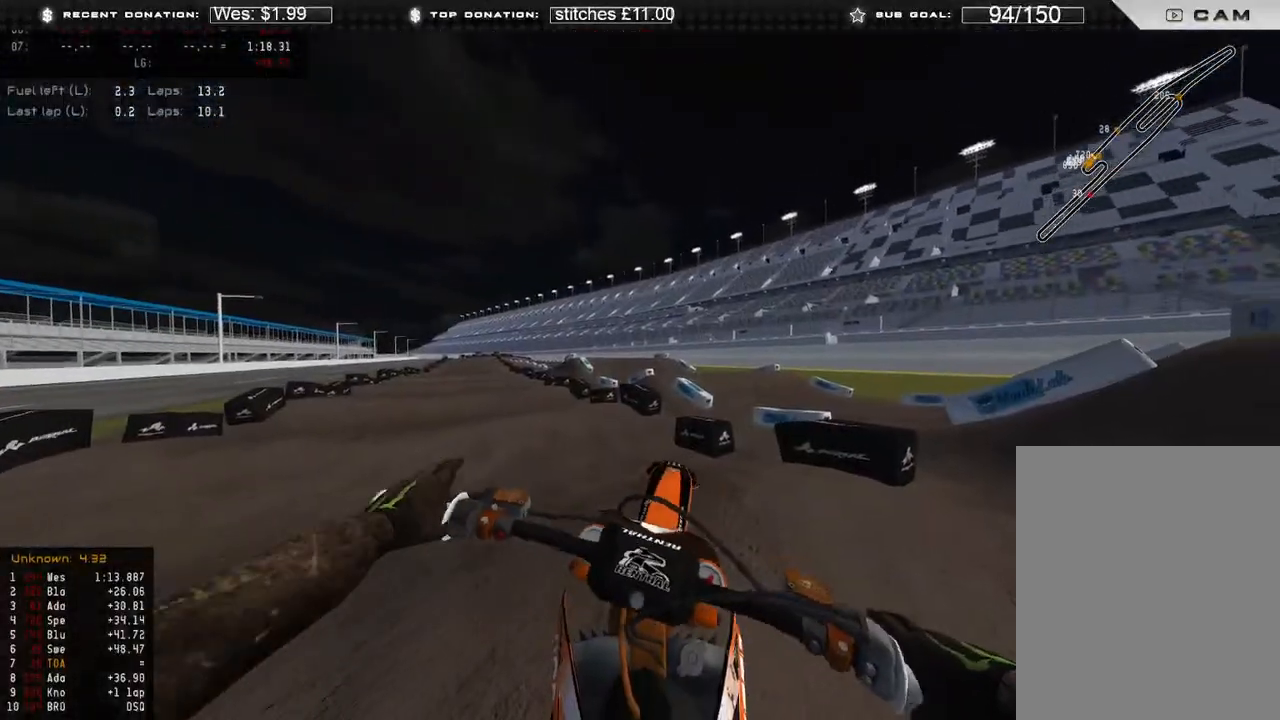
{"buttons": ["DPAD_UP"], "left_stick": "down-right", "right_stick": "up", "events": [[33, "right_stick", "up"], [150, "R2", "down"], [200, "R3", "down"], [283, "R3", "up"], [350, "R2", "up"]]}
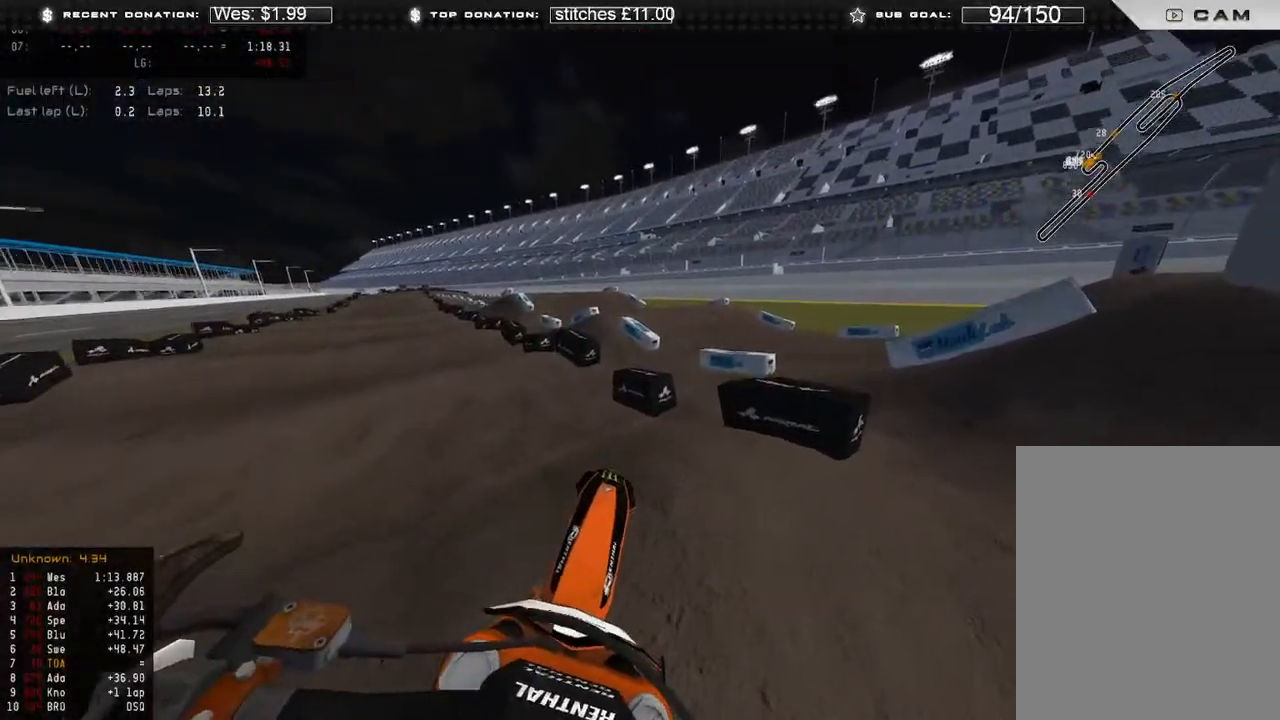
{"buttons": ["DPAD_UP"], "left_stick": "down-right", "right_stick": "left", "events": [[183, "R2", "down"], [317, "R2", "up"], [333, "right_stick", "left"]]}
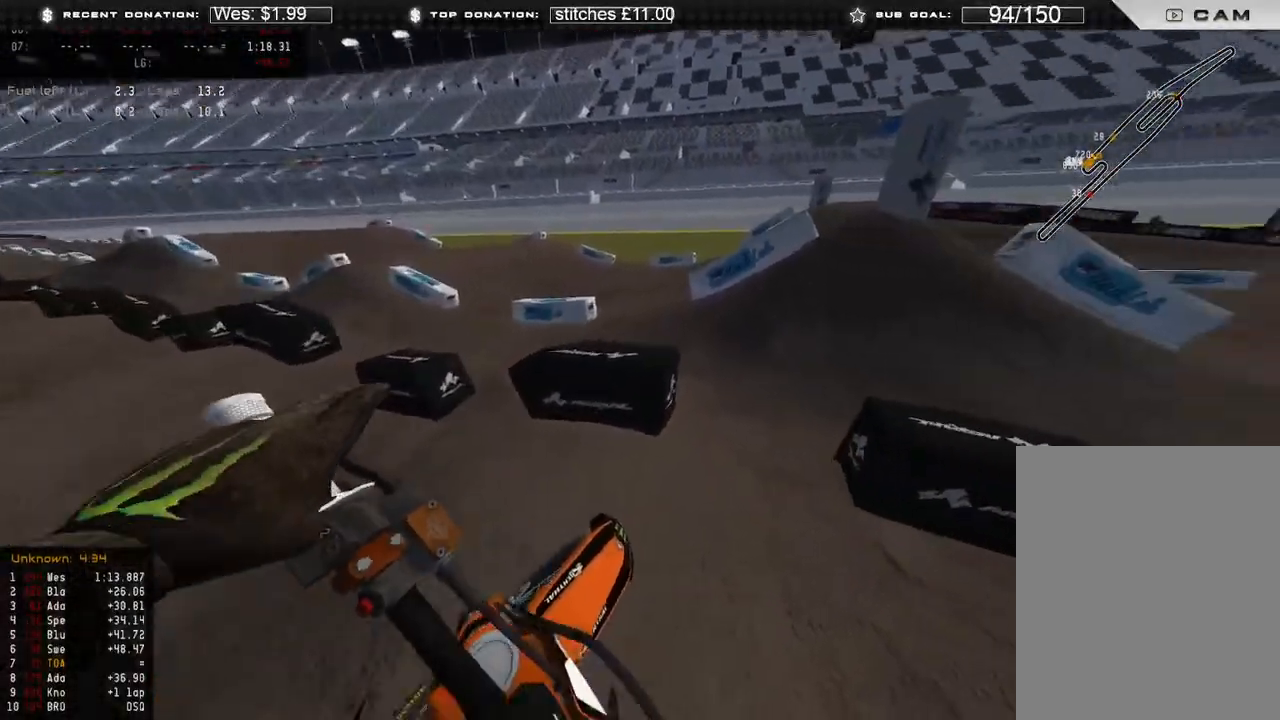
{"buttons": ["DPAD_UP"], "left_stick": "down-right", "right_stick": "left", "events": []}
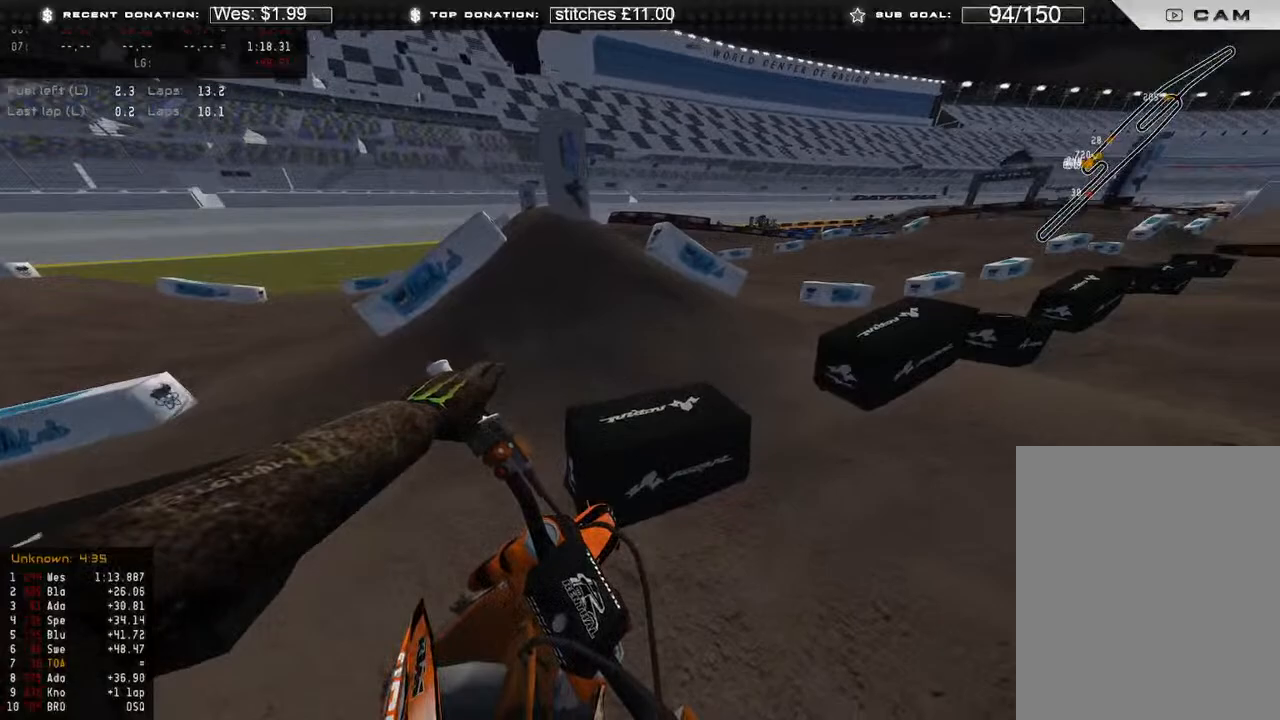
{"buttons": ["R2"], "left_stick": "center", "right_stick": "up", "events": [[333, "R2", "down"], [367, "DPAD_UP", "up"], [367, "left_stick", "center"], [467, "right_stick", "up"]]}
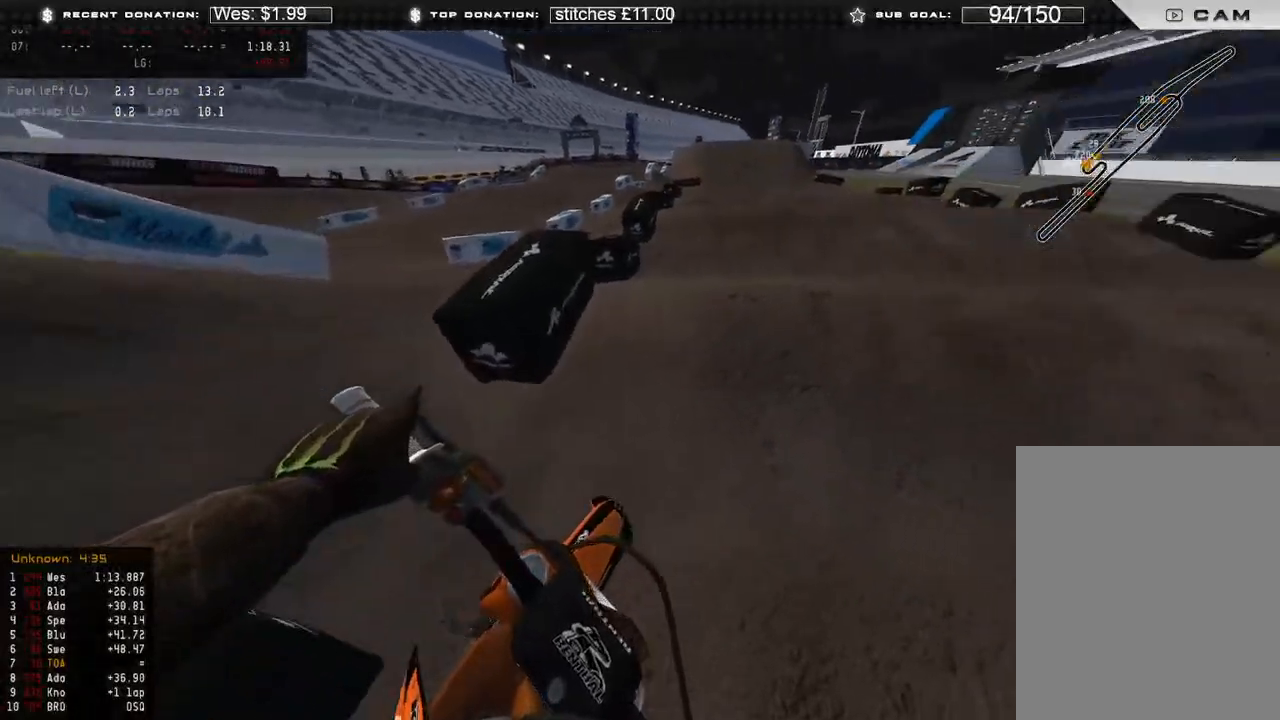
{"buttons": [], "left_stick": "up-left", "right_stick": "right", "events": [[100, "right_stick", "up-right"], [317, "R2", "up"], [450, "left_stick", "up-left"], [467, "right_stick", "right"]]}
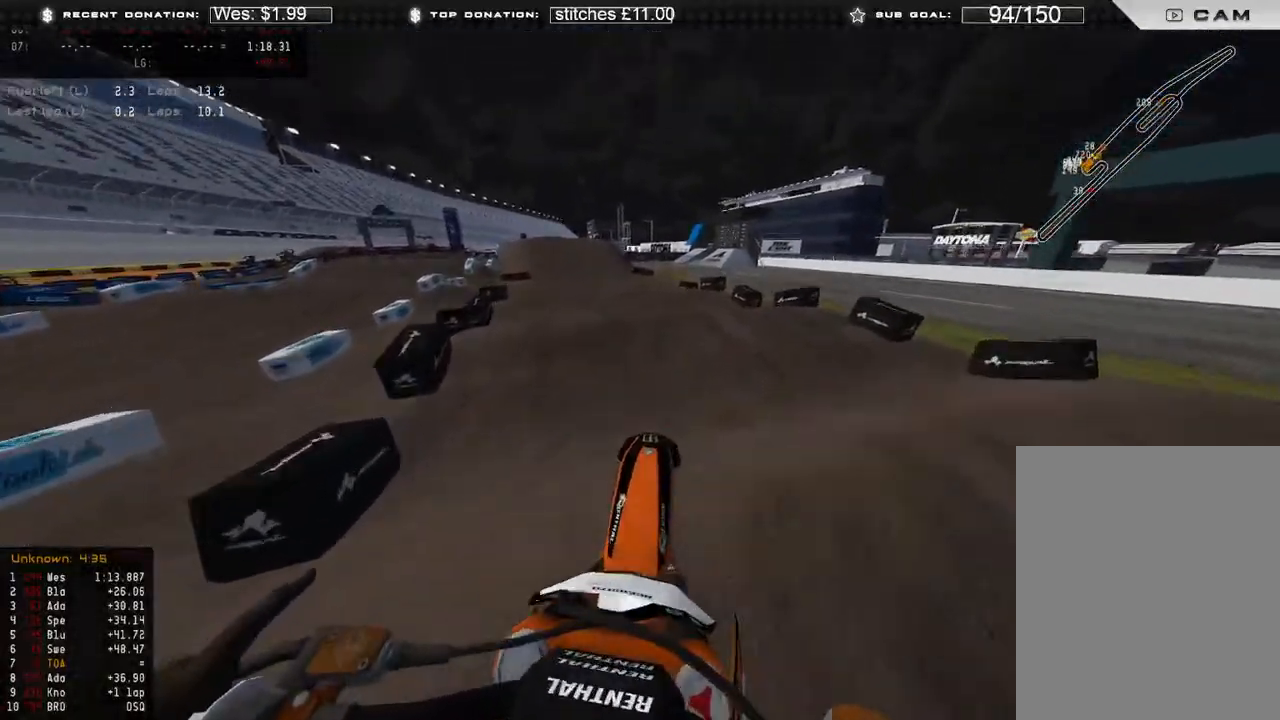
{"buttons": ["R2"], "left_stick": "up-left", "right_stick": "up", "events": [[67, "right_stick", "center"], [83, "R2", "down"], [233, "R3", "down"], [300, "R3", "up"], [467, "right_stick", "up"]]}
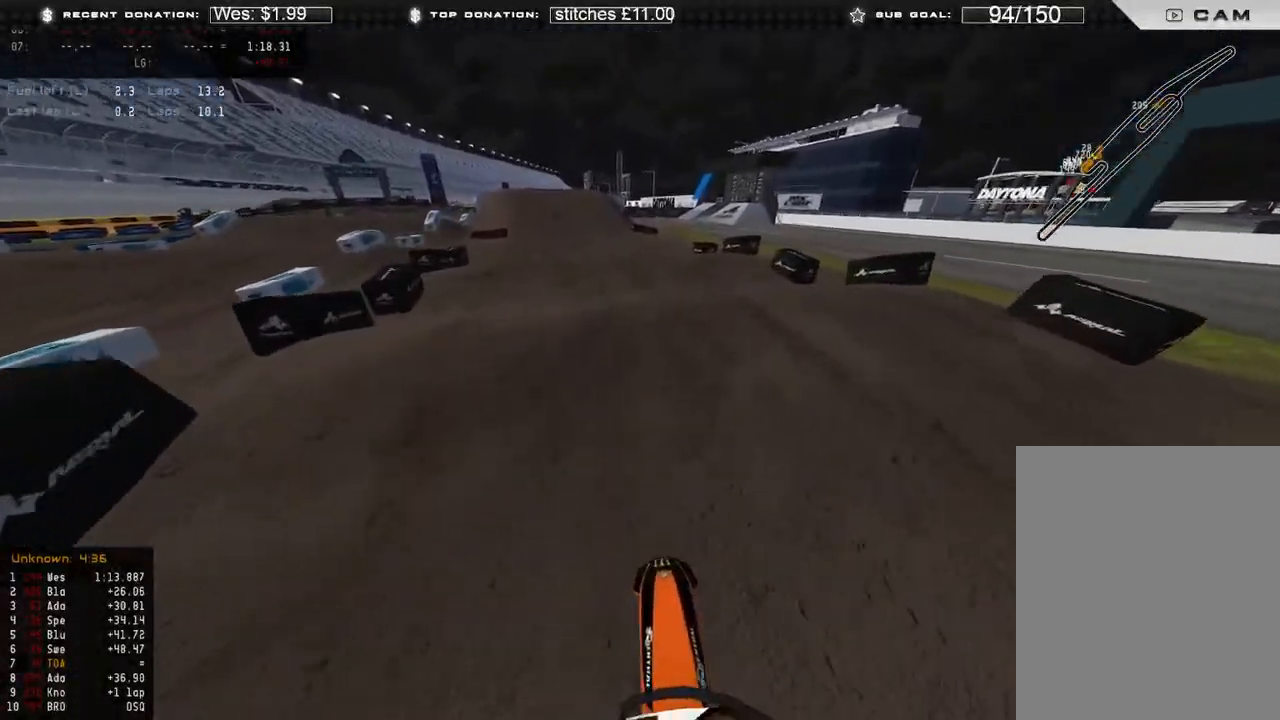
{"buttons": [], "left_stick": "center", "right_stick": "up", "events": [[350, "R2", "up"], [383, "left_stick", "center"]]}
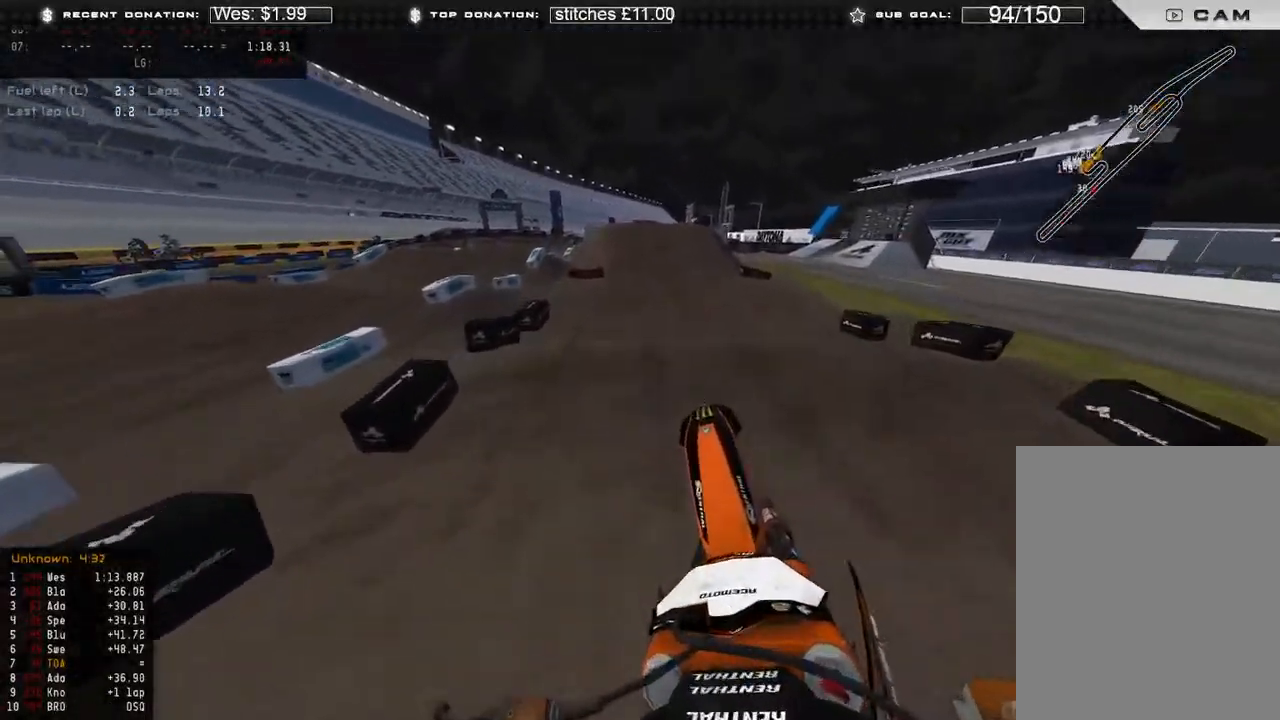
{"buttons": ["R2"], "left_stick": "center", "right_stick": "down-left", "events": [[33, "right_stick", "down"], [383, "R2", "down"], [400, "right_stick", "down-left"]]}
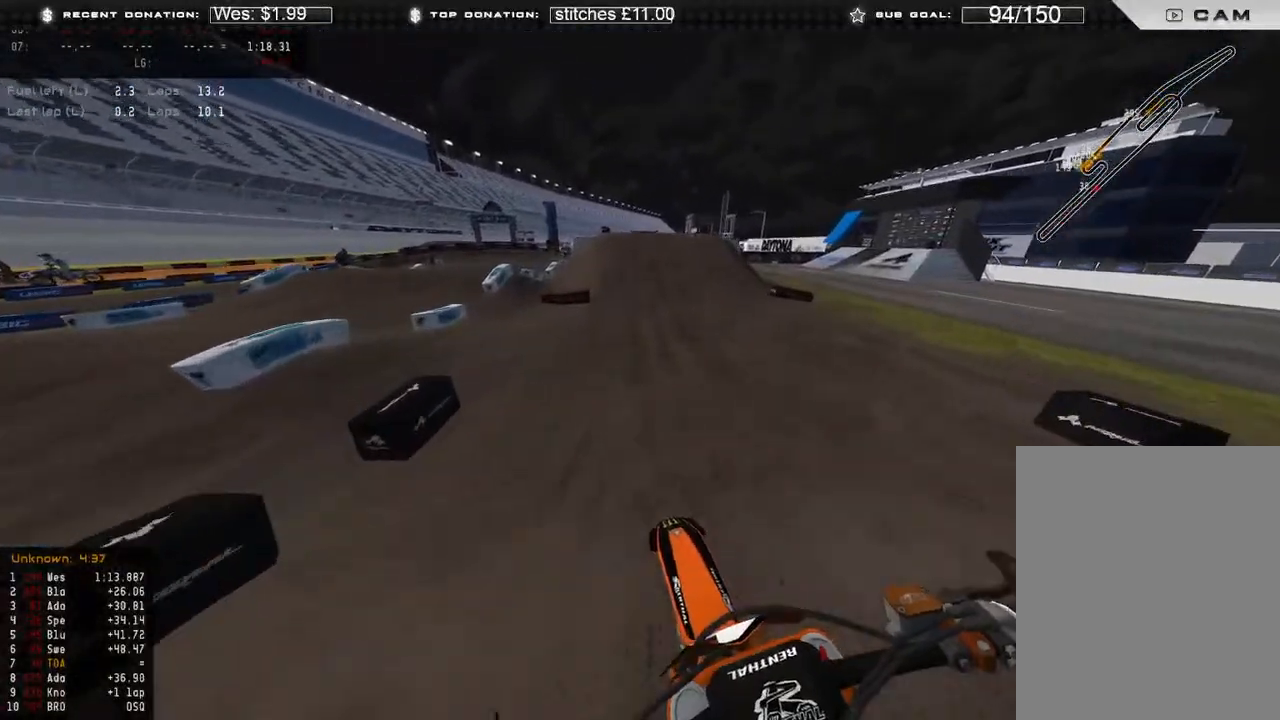
{"buttons": ["R2"], "left_stick": "center", "right_stick": "up-left", "events": [[133, "left_stick", "up-right"], [167, "right_stick", "left"], [267, "right_stick", "up-left"], [333, "left_stick", "center"]]}
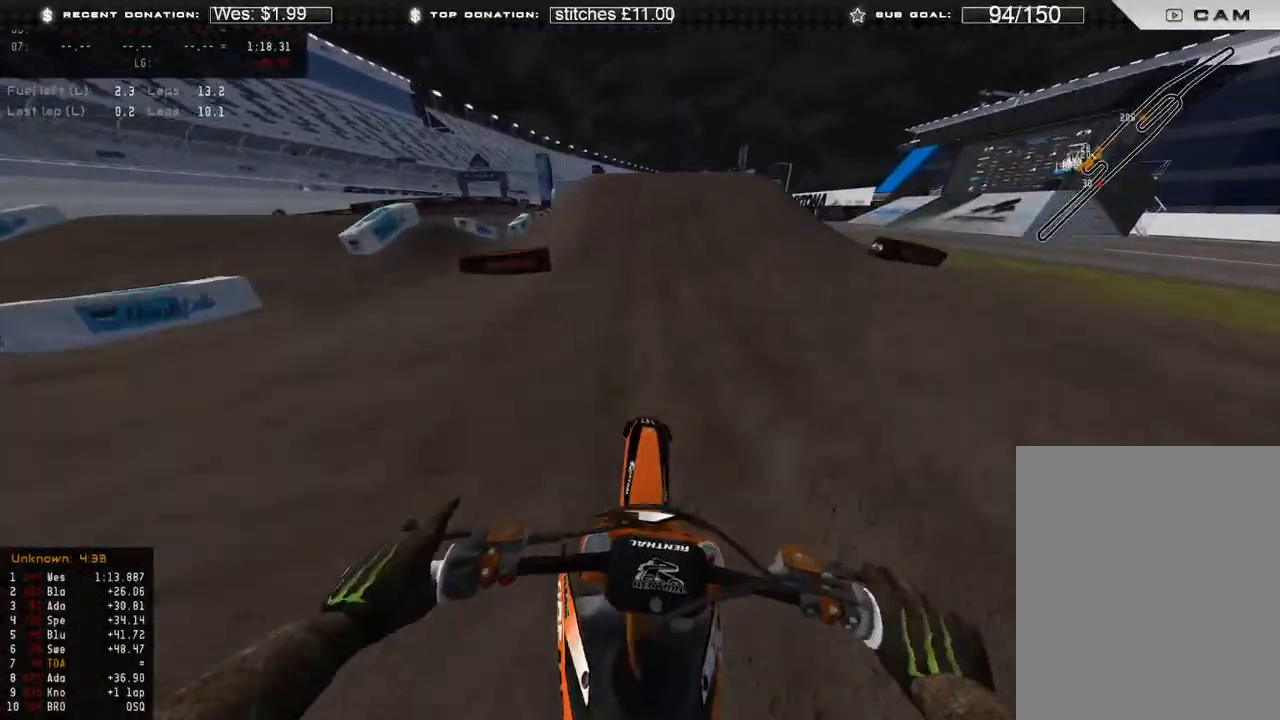
{"buttons": ["R2"], "left_stick": "center", "right_stick": "up", "events": [[200, "right_stick", "center"], [267, "right_stick", "up"]]}
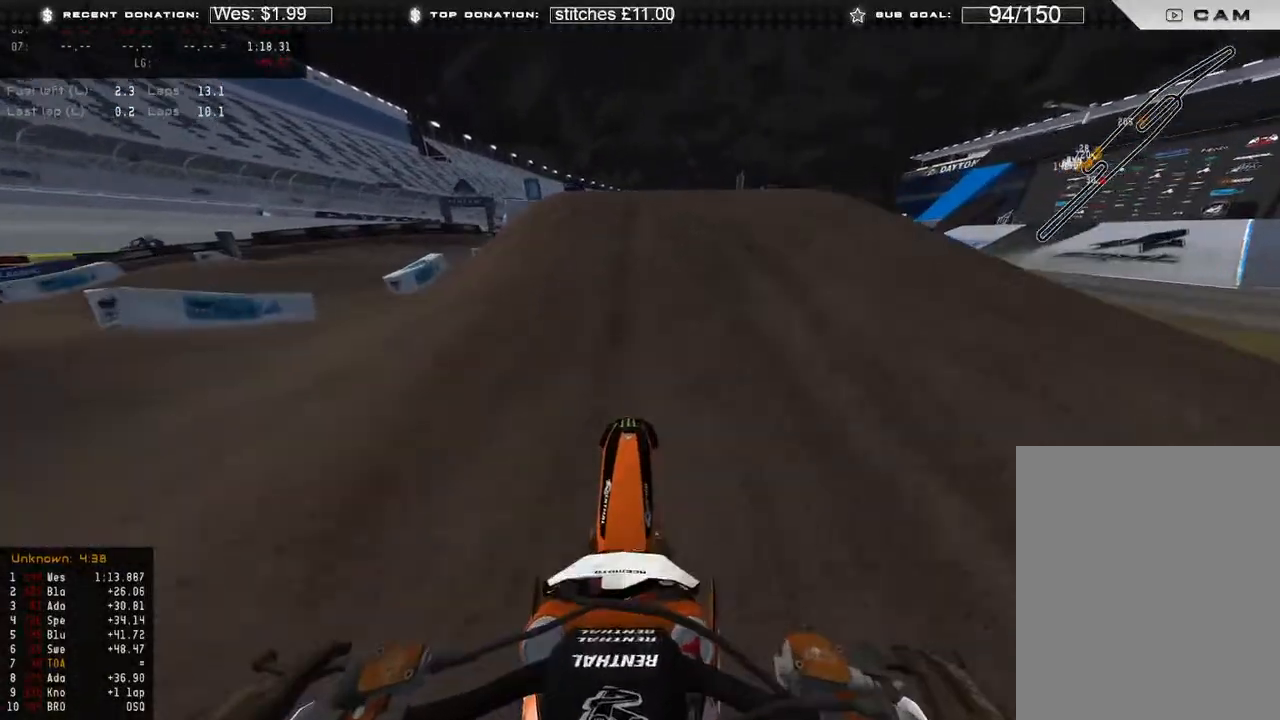
{"buttons": [], "left_stick": "up-right", "right_stick": "center", "events": [[150, "R3", "down"], [150, "right_stick", "up-right"], [167, "left_stick", "up-right"], [217, "R3", "up"], [267, "R2", "up"], [300, "right_stick", "center"]]}
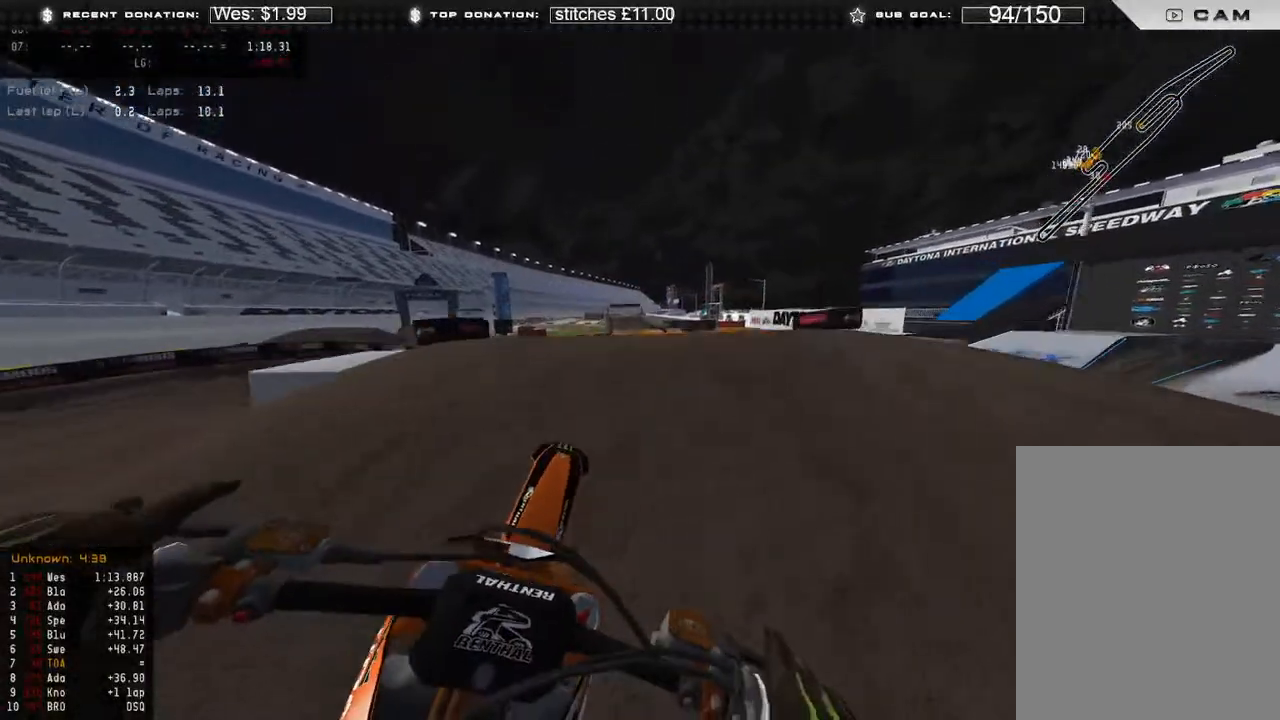
{"buttons": [], "left_stick": "center", "right_stick": "down", "events": [[83, "right_stick", "down-left"], [250, "left_stick", "center"], [417, "right_stick", "down"]]}